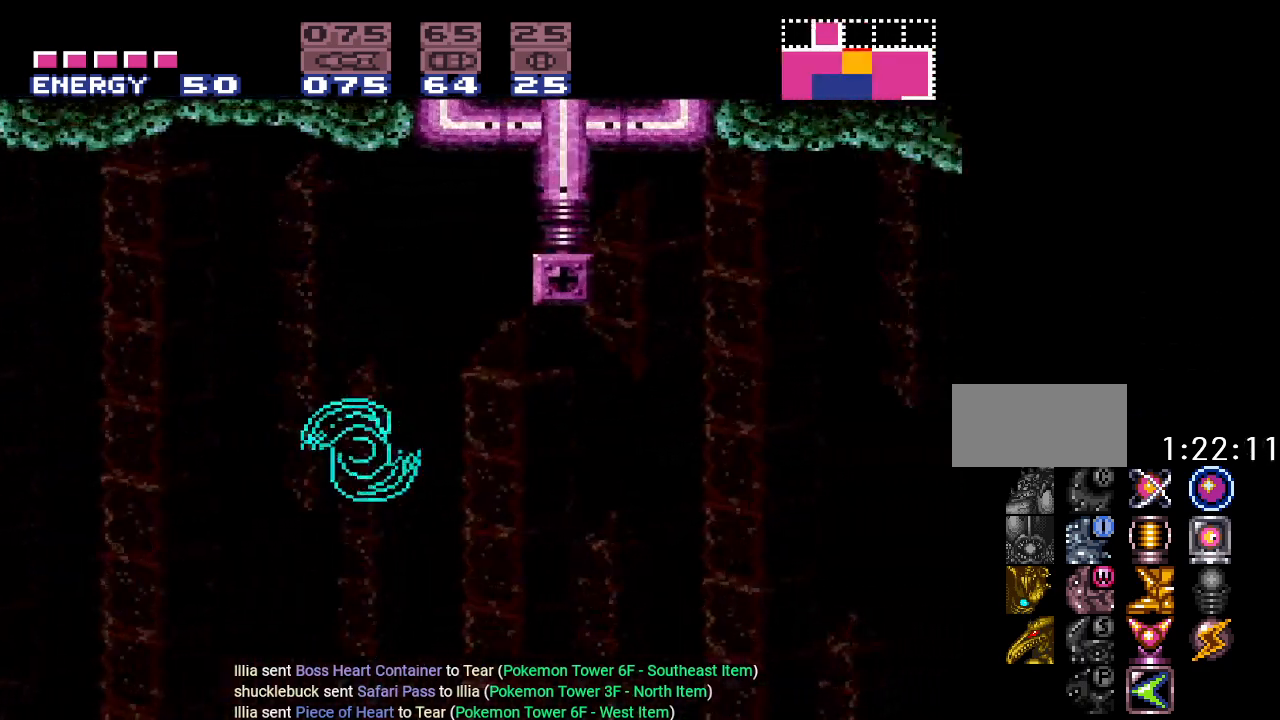
Gameplay with a controller (Nintendo layout); each line is a JSON object with the inputs held at the frame after it. "events" lists button and stick changes between this image and that frame as [ms after this image, input, new state], when the widget could be followed in between. Not read: L3 R3.
{"buttons": ["Y", "DPAD_RIGHT"], "events": [[250, "B", "down"], [417, "B", "up"]]}
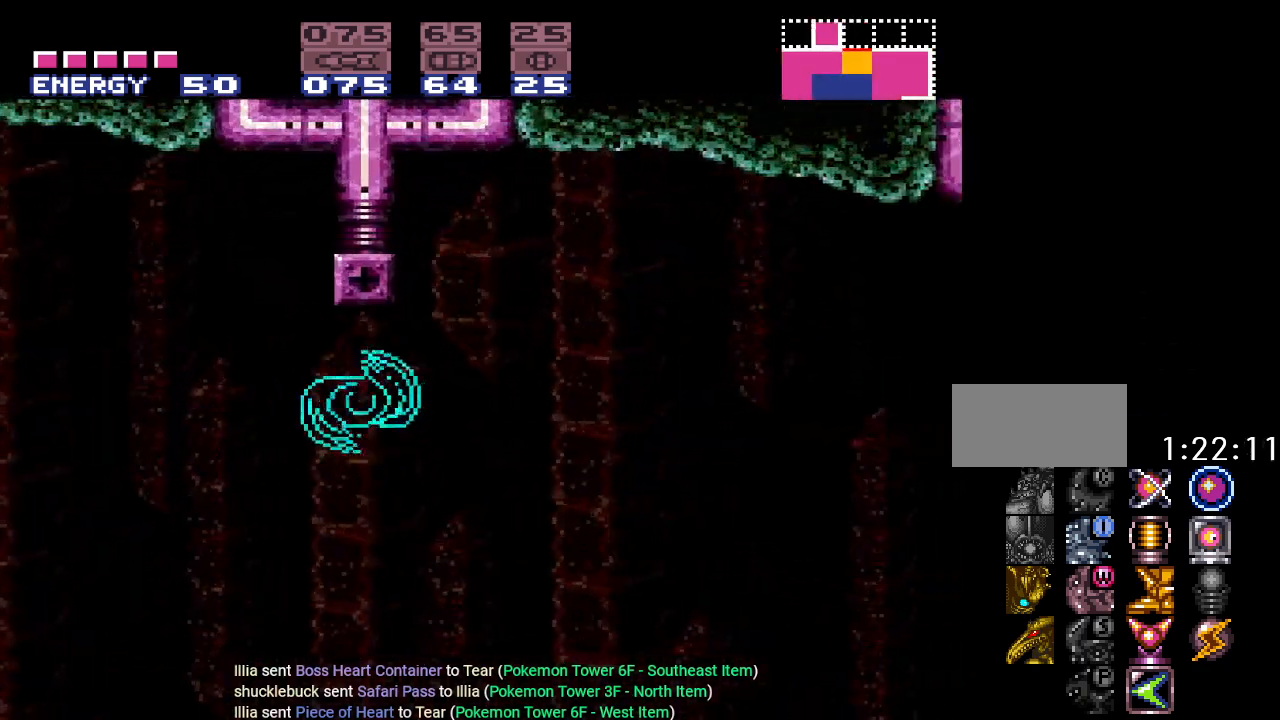
{"buttons": ["Y", "DPAD_RIGHT"], "events": []}
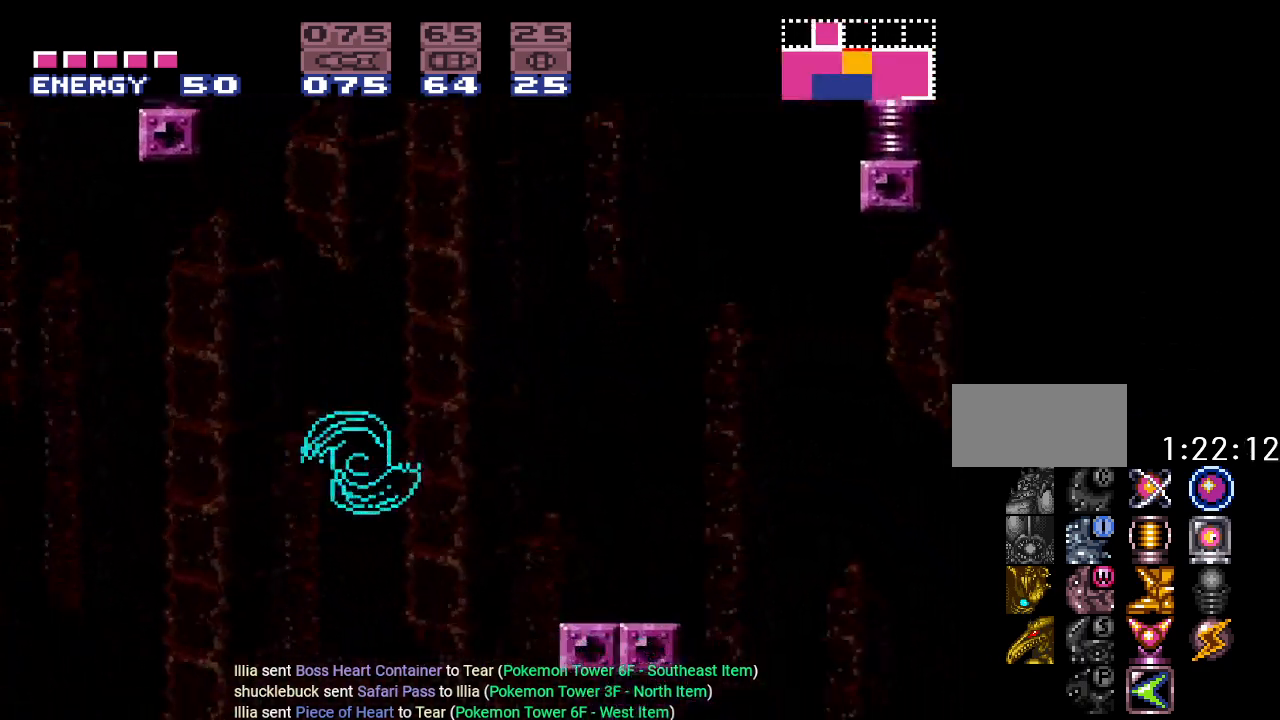
{"buttons": ["Y", "DPAD_RIGHT"], "events": [[33, "B", "down"], [467, "B", "up"]]}
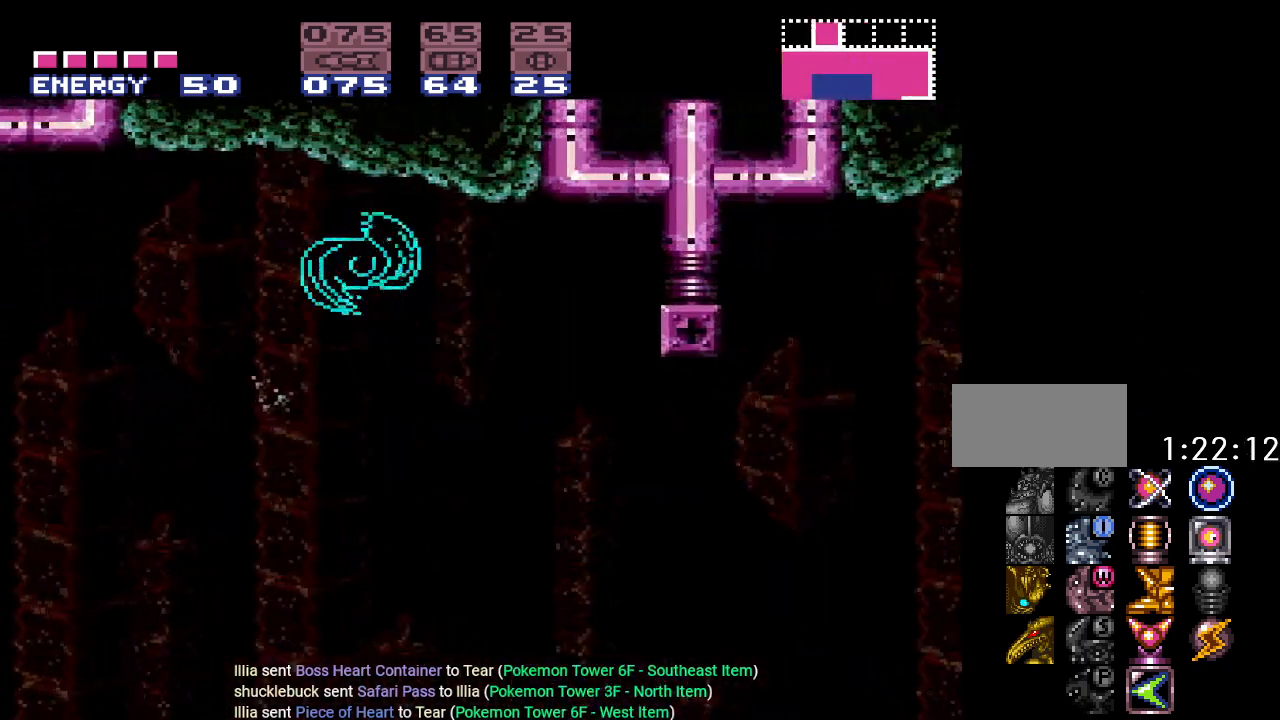
{"buttons": ["Y", "DPAD_RIGHT"], "events": []}
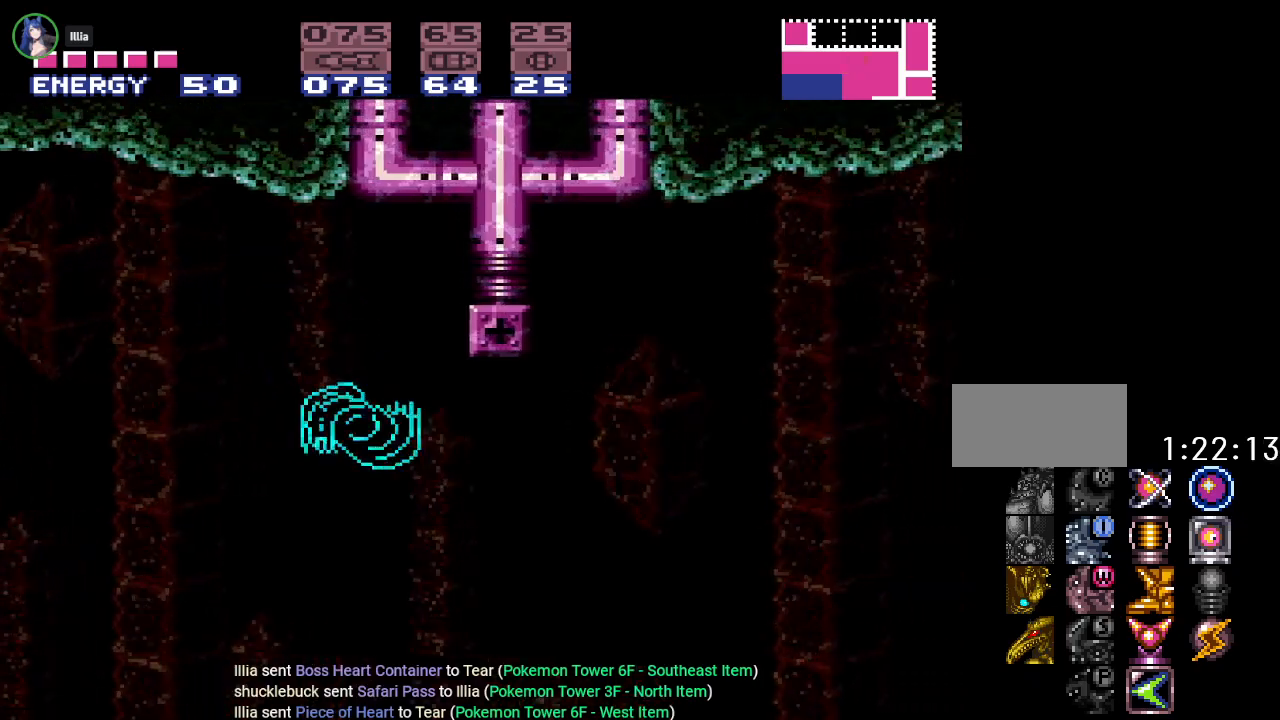
{"buttons": ["Y", "DPAD_RIGHT"], "events": [[167, "B", "down"], [267, "B", "up"]]}
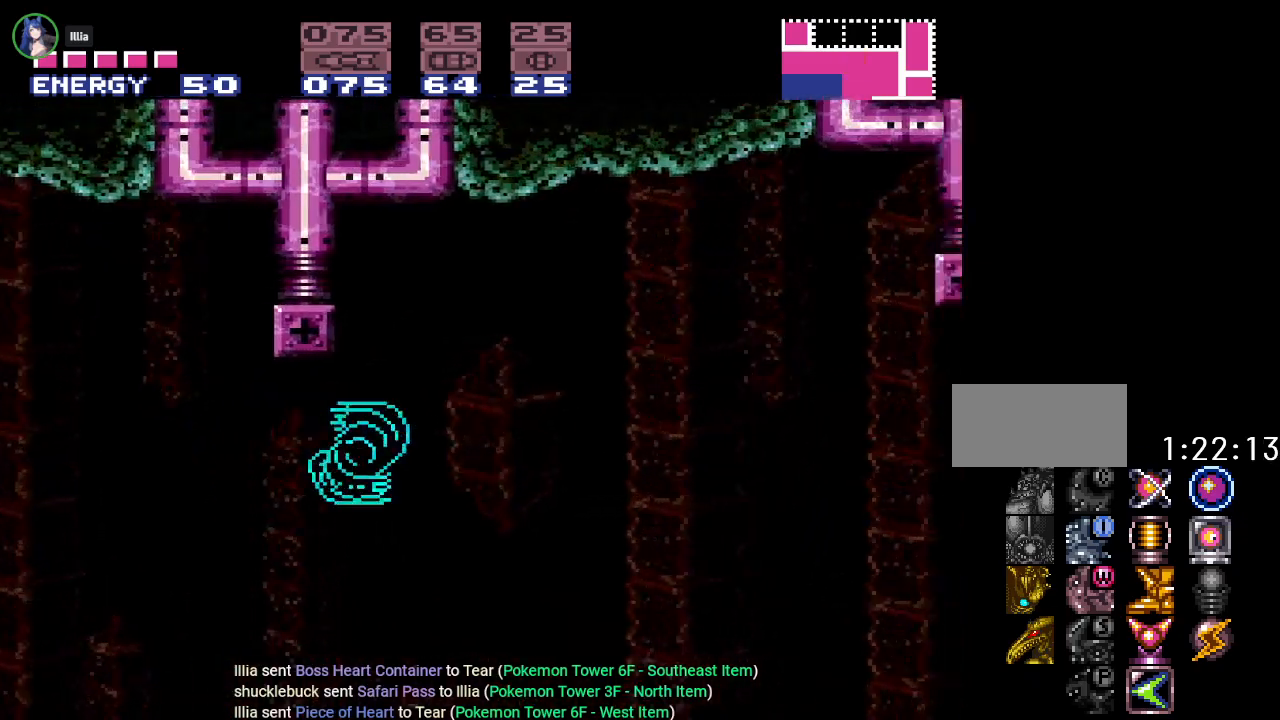
{"buttons": ["Y", "DPAD_RIGHT"], "events": [[333, "B", "down"], [484, "B", "up"]]}
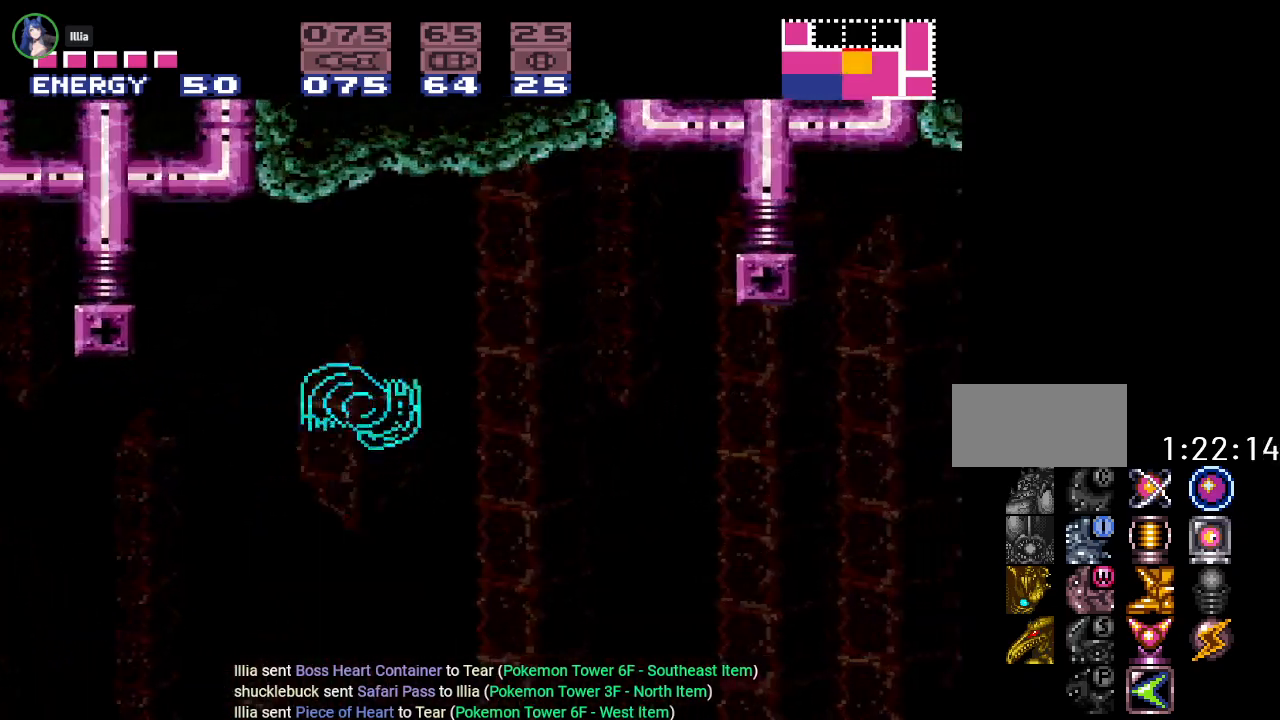
{"buttons": ["Y", "DPAD_RIGHT"], "events": []}
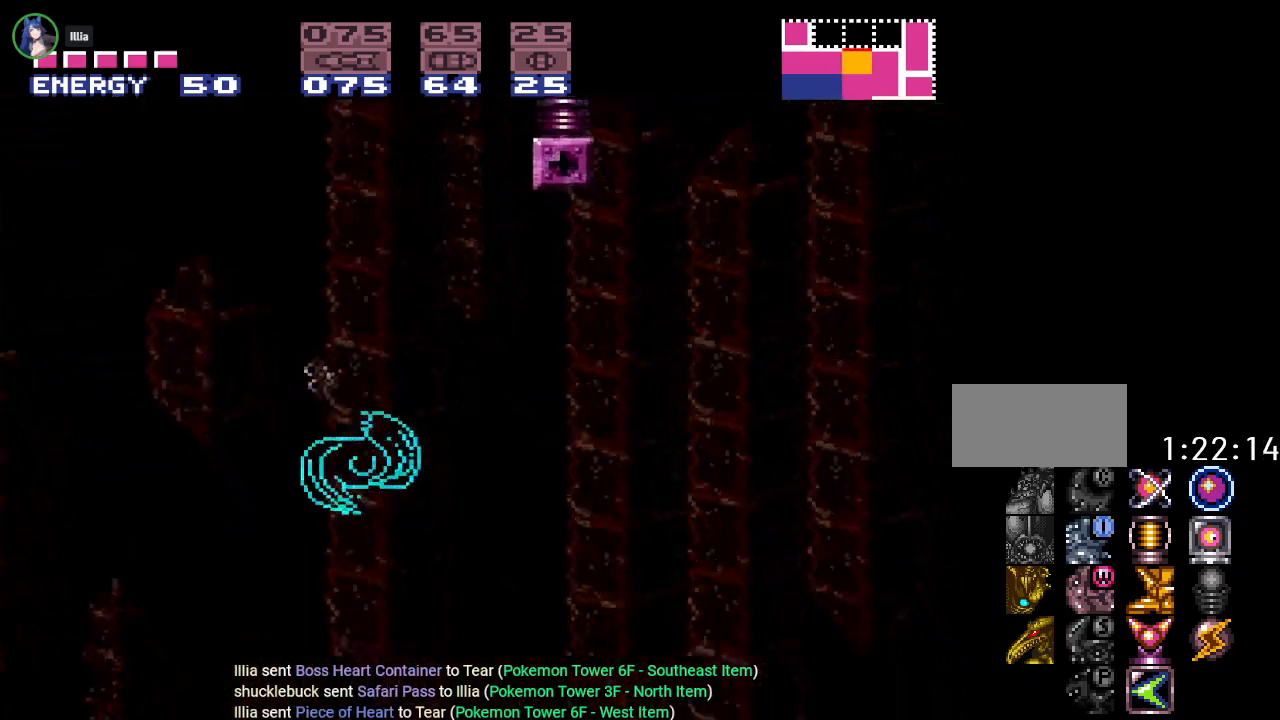
{"buttons": ["Y", "DPAD_RIGHT"], "events": [[50, "B", "down"], [200, "B", "up"]]}
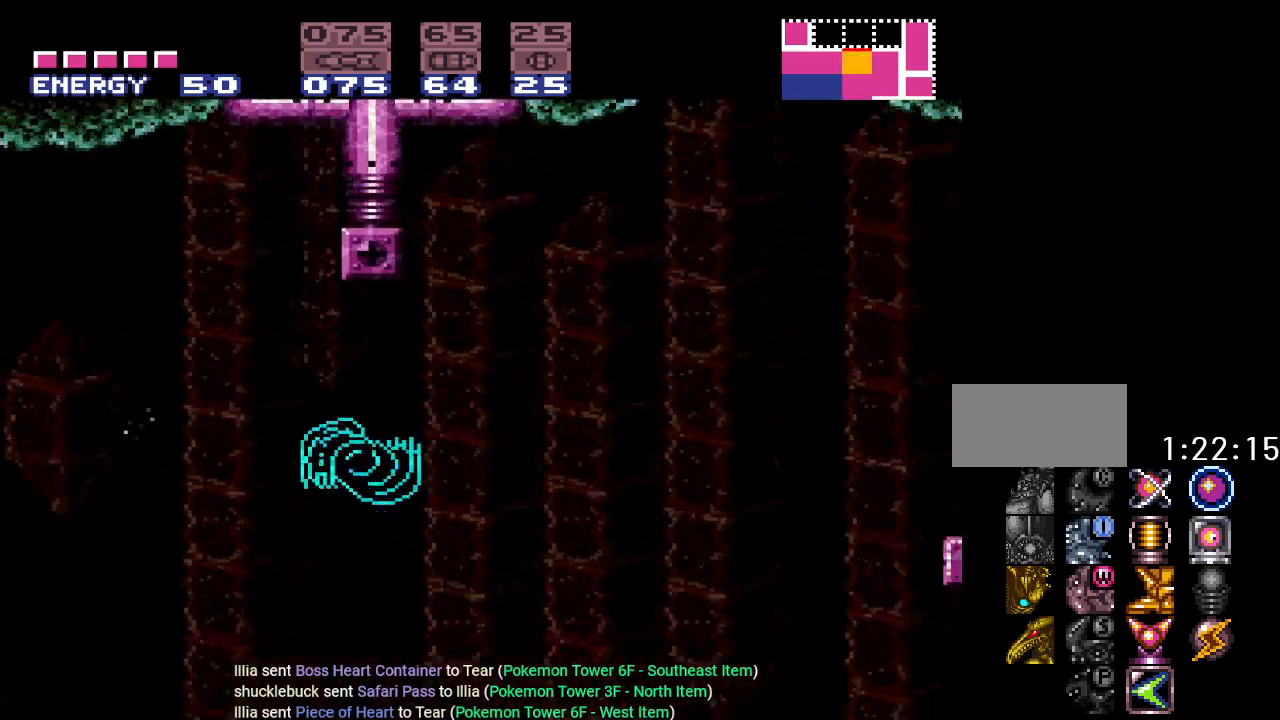
{"buttons": ["Y", "DPAD_RIGHT"], "events": [[267, "B", "down"], [384, "B", "up"]]}
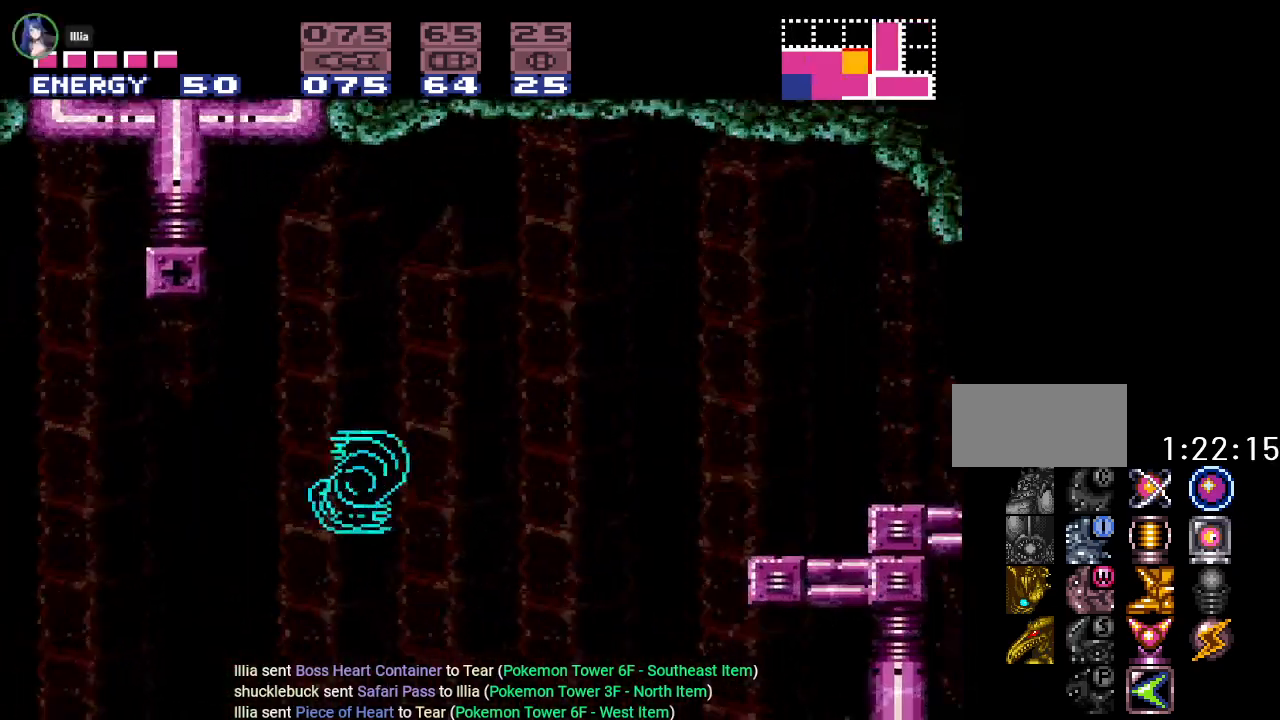
{"buttons": ["B", "Y", "DPAD_RIGHT"], "events": [[450, "B", "down"]]}
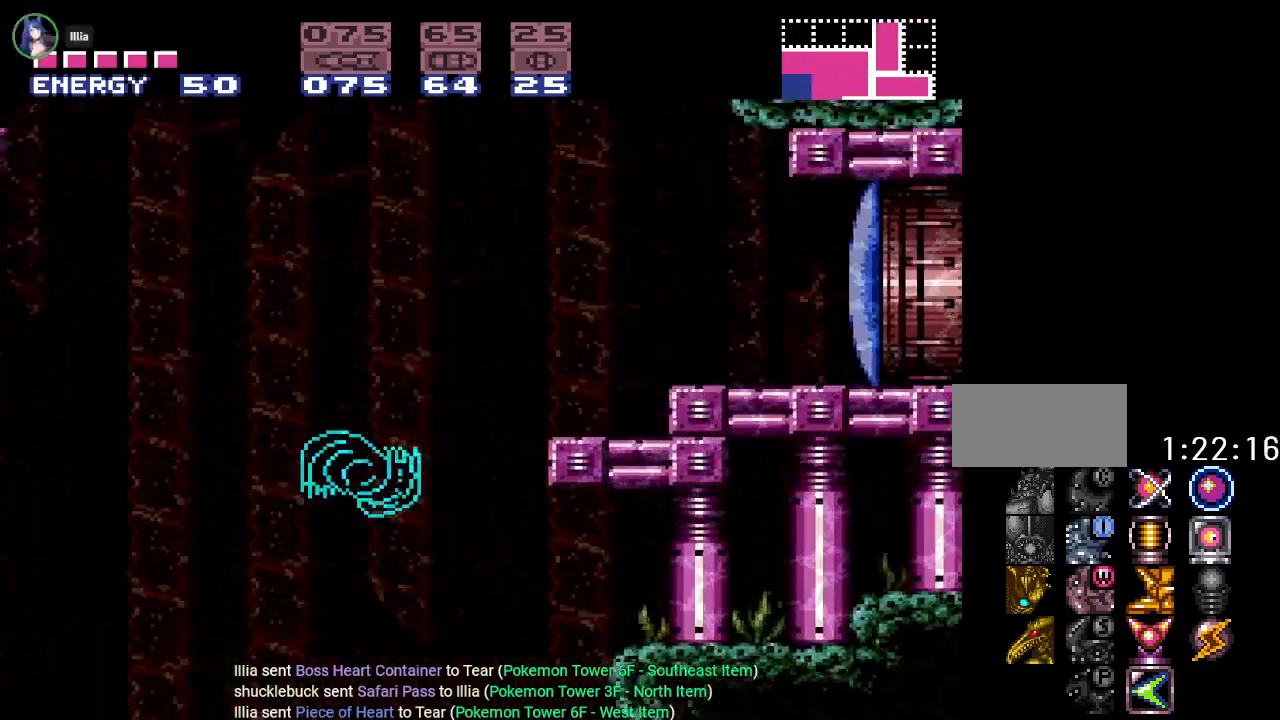
{"buttons": ["DPAD_RIGHT"], "events": [[284, "B", "up"], [351, "Y", "up"]]}
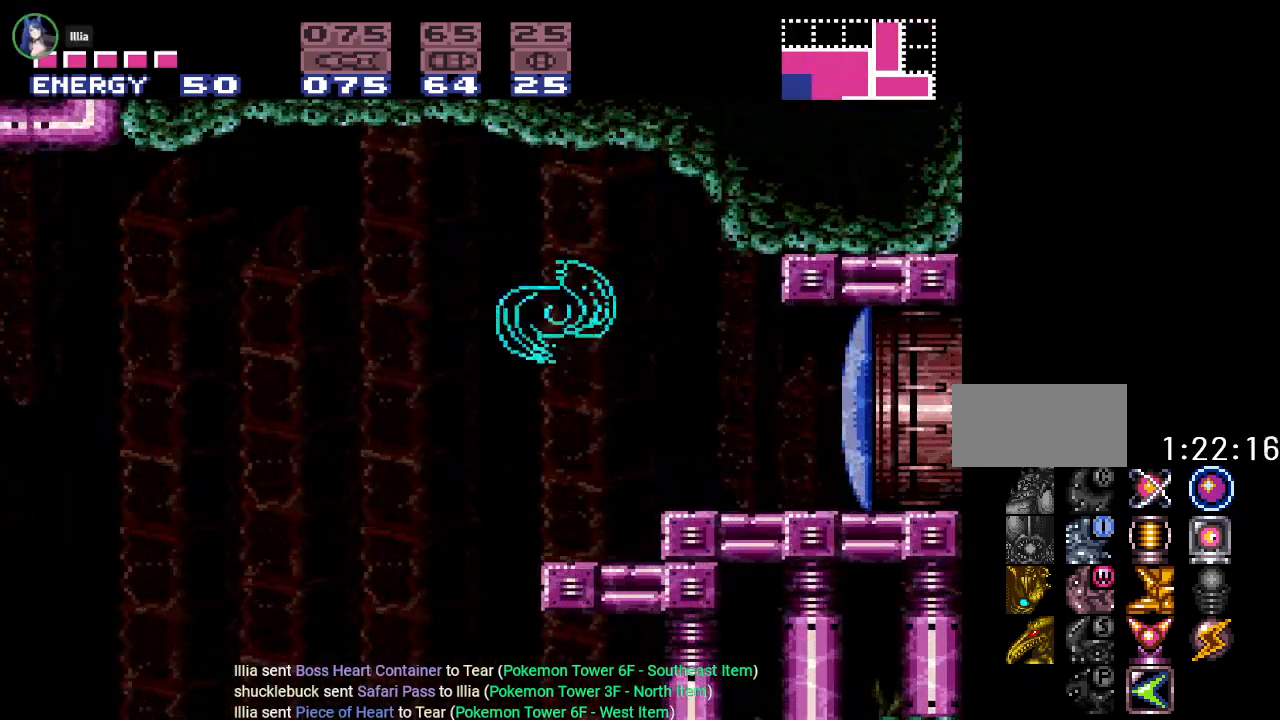
{"buttons": ["Y", "DPAD_RIGHT"], "events": [[167, "A", "down"], [283, "A", "up"], [467, "Y", "down"]]}
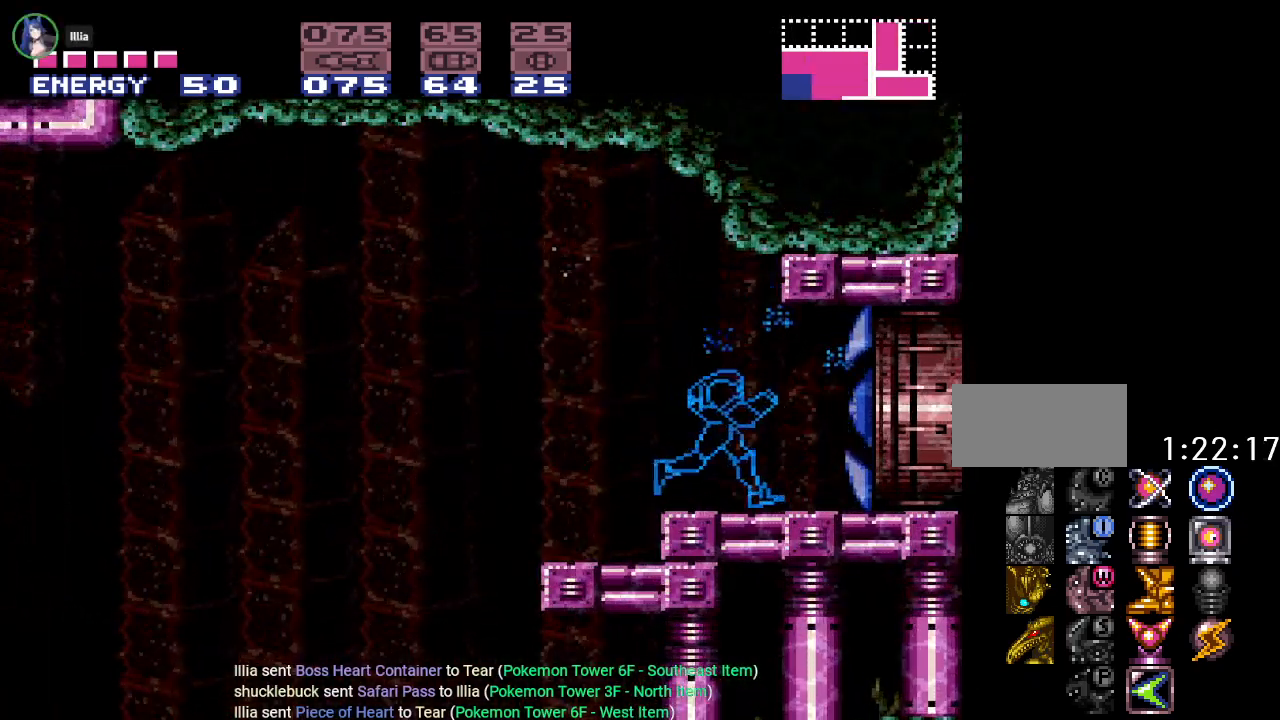
{"buttons": ["Y", "DPAD_RIGHT"], "events": []}
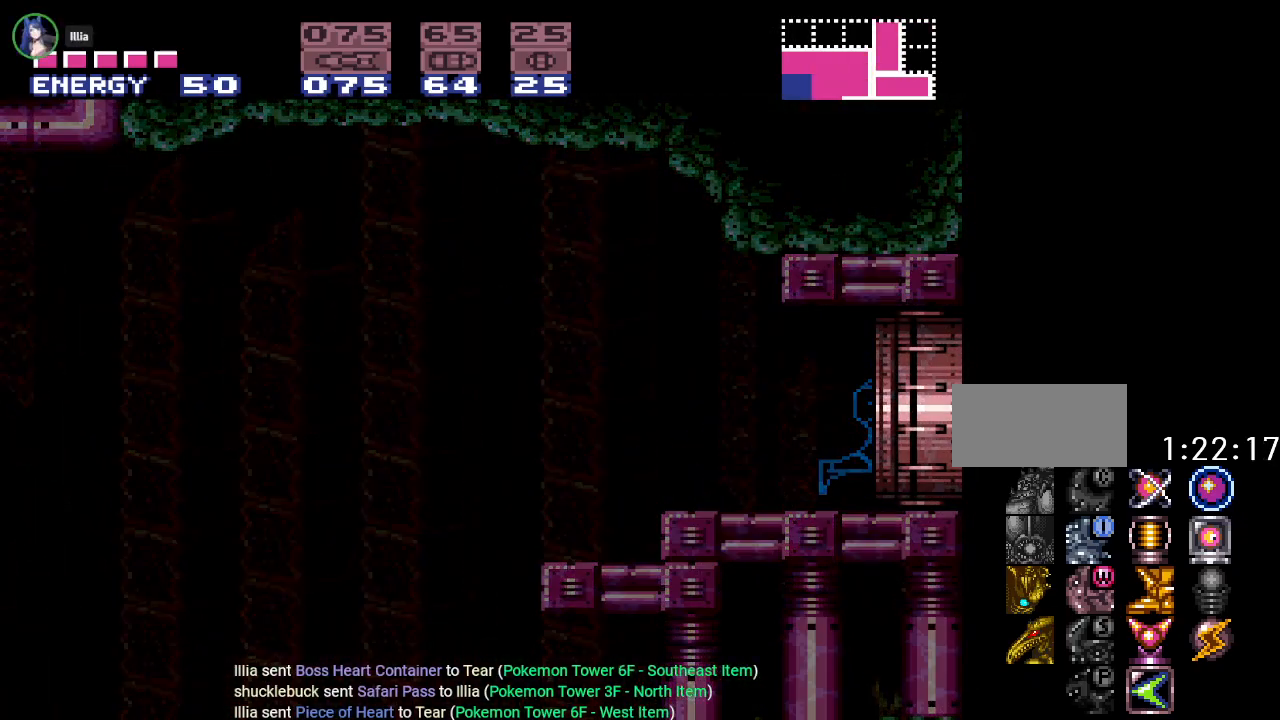
{"buttons": ["Y", "DPAD_RIGHT"], "events": []}
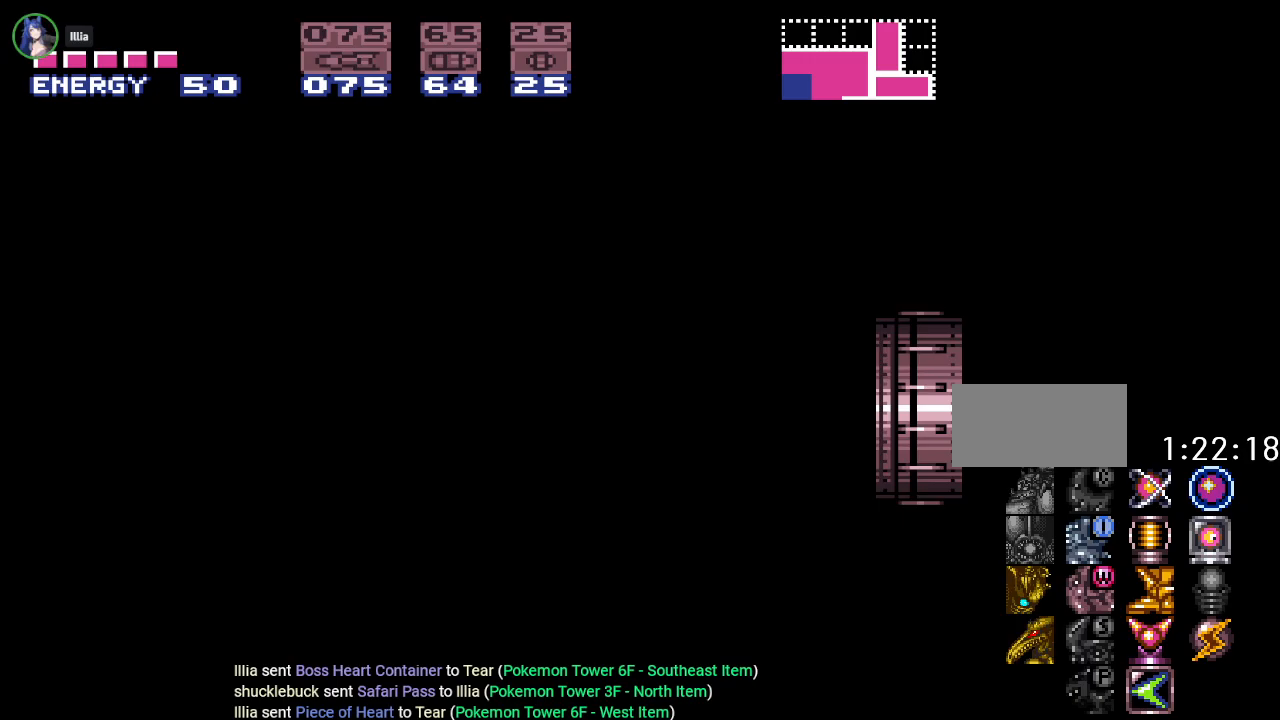
{"buttons": ["Y", "DPAD_RIGHT"], "events": []}
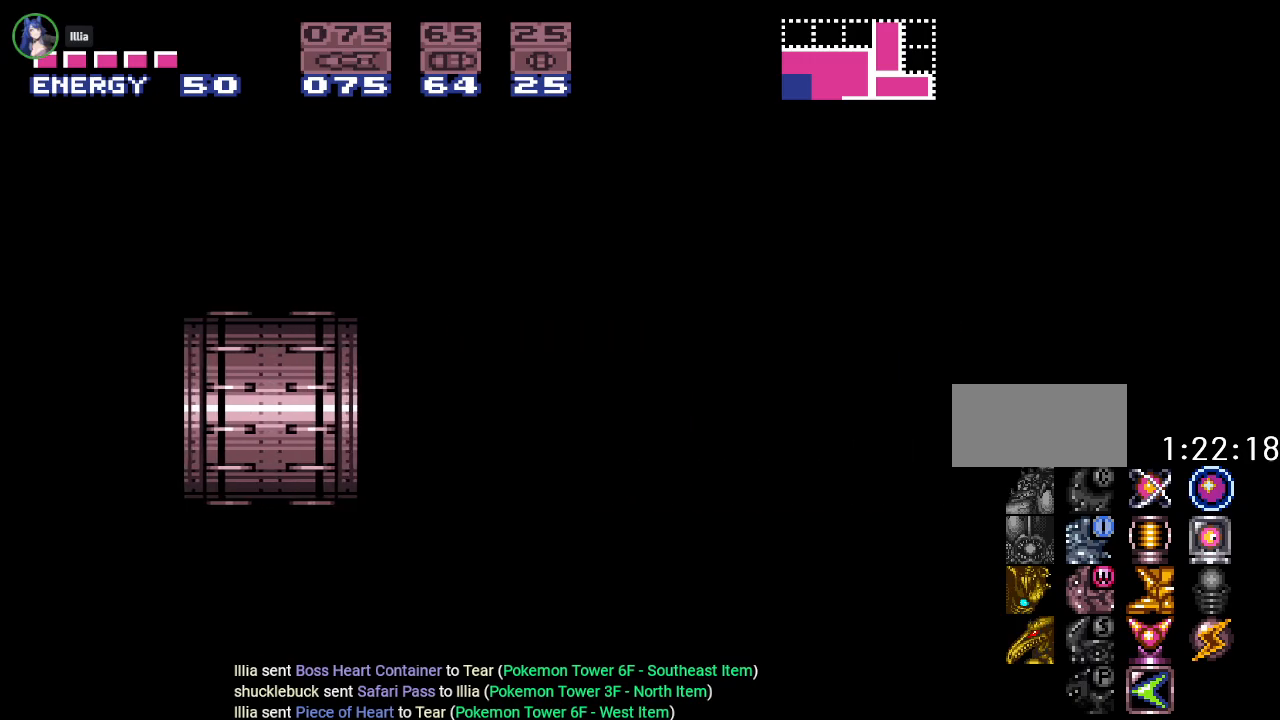
{"buttons": ["Y", "DPAD_RIGHT"], "events": []}
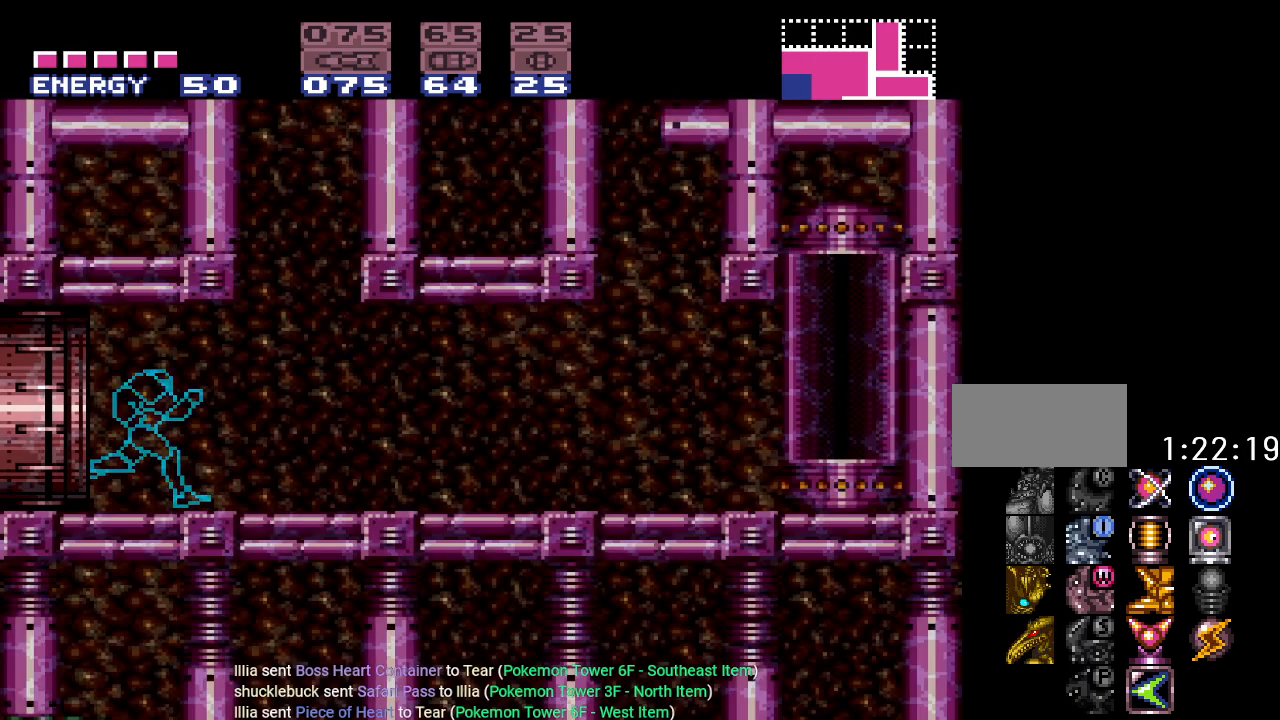
{"buttons": ["DPAD_LEFT"], "events": [[251, "Y", "up"], [367, "DPAD_RIGHT", "up"], [451, "DPAD_LEFT", "down"]]}
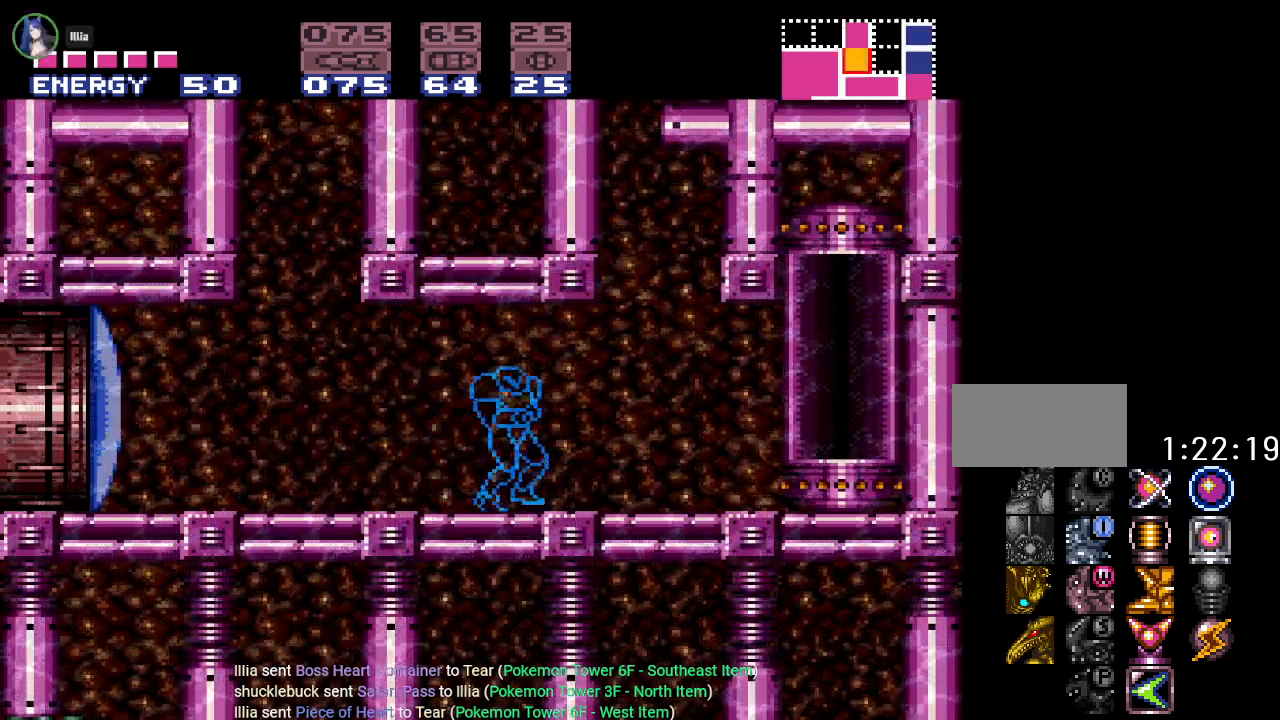
{"buttons": ["DPAD_DOWN"], "events": [[83, "DPAD_LEFT", "up"], [367, "B", "down"], [400, "DPAD_DOWN", "down"], [467, "B", "up"]]}
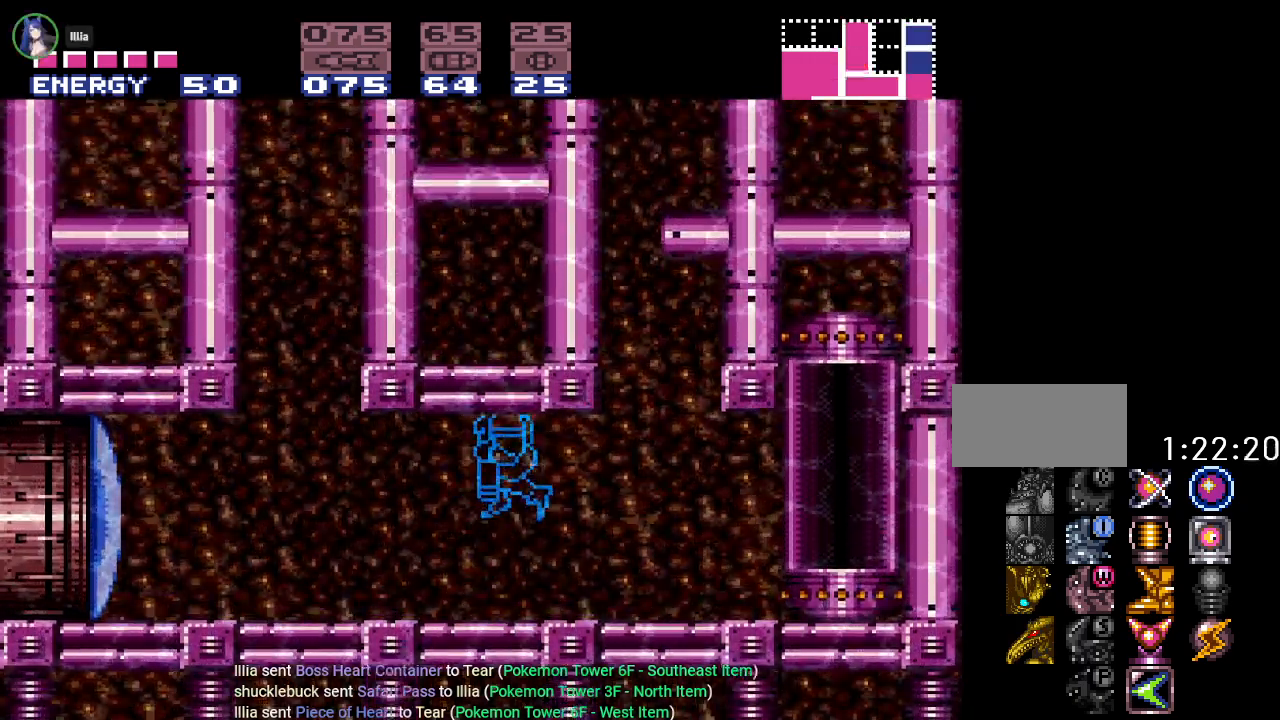
{"buttons": [], "events": [[50, "A", "down"], [184, "A", "up"], [501, "DPAD_DOWN", "up"]]}
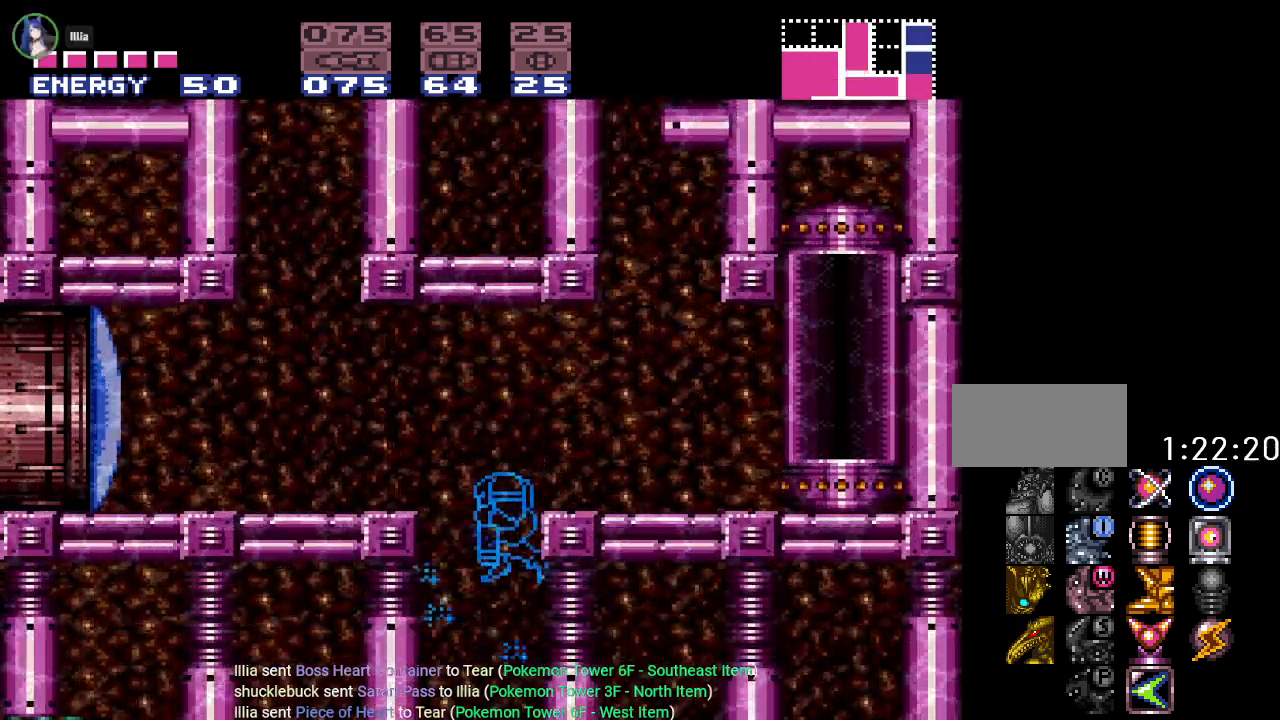
{"buttons": ["Y", "DPAD_LEFT"], "events": [[16, "DPAD_RIGHT", "down"], [217, "DPAD_RIGHT", "up"], [300, "DPAD_LEFT", "down"], [434, "Y", "down"]]}
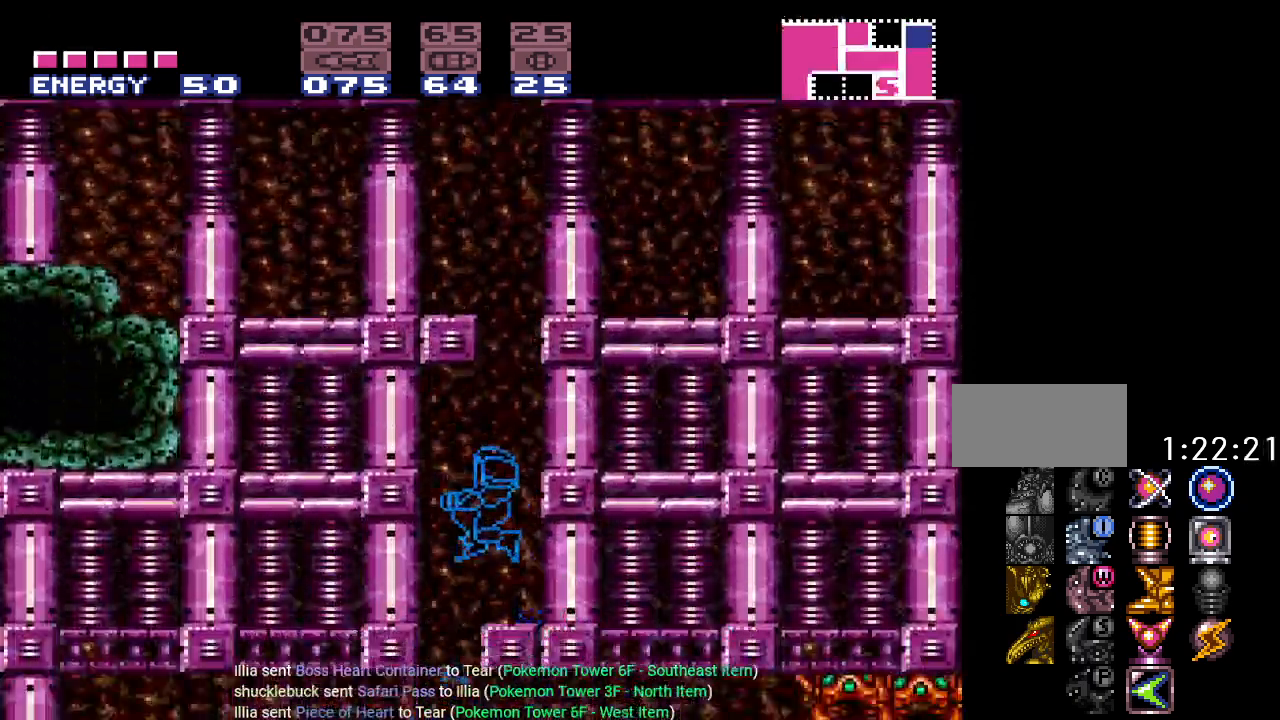
{"buttons": ["Y", "DPAD_RIGHT"], "events": [[334, "DPAD_LEFT", "up"], [501, "DPAD_RIGHT", "down"]]}
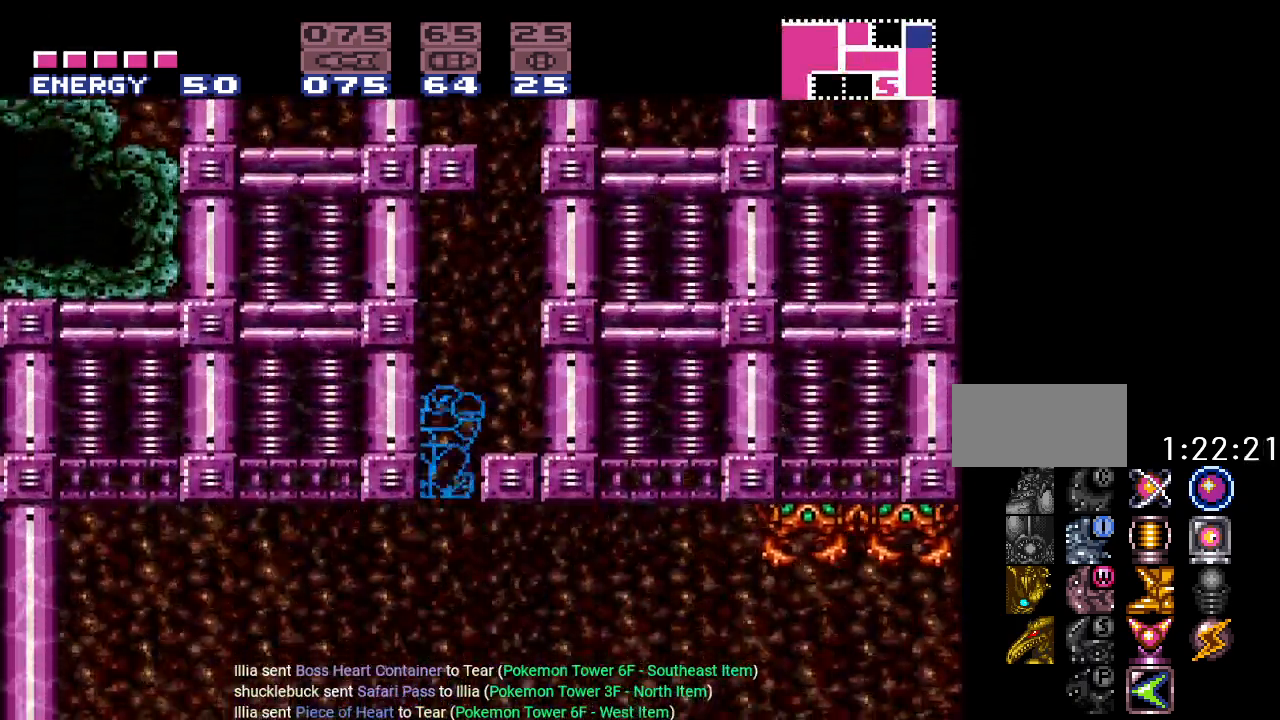
{"buttons": ["Y", "DPAD_RIGHT"], "events": []}
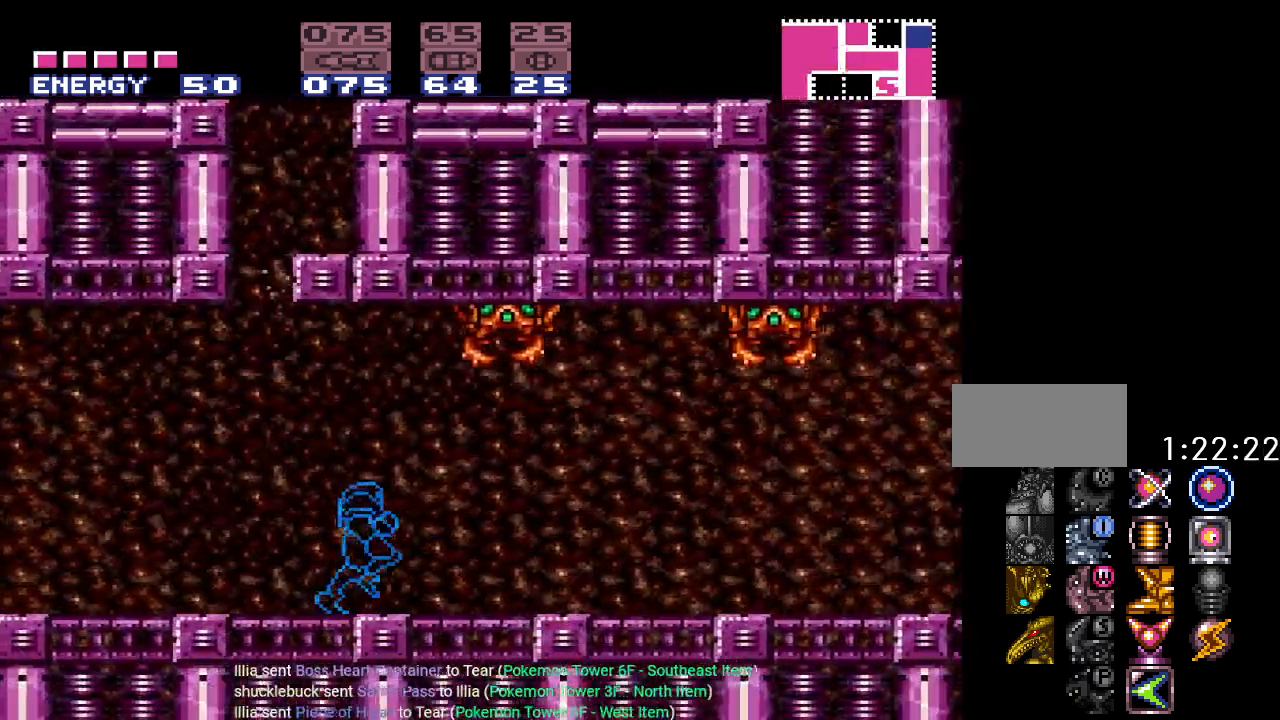
{"buttons": ["Y", "DPAD_LEFT"], "events": [[17, "B", "down"], [267, "DPAD_RIGHT", "up"], [367, "DPAD_LEFT", "down"], [401, "B", "up"]]}
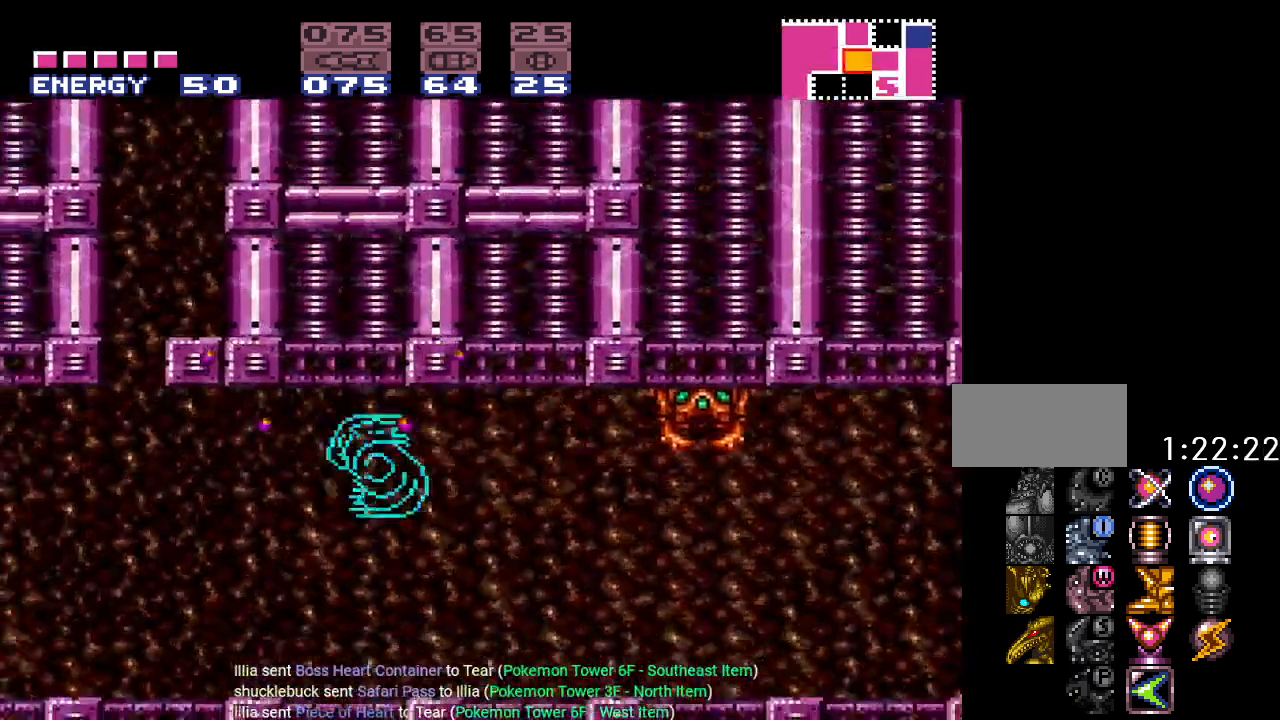
{"buttons": ["Y", "DPAD_RIGHT"], "events": [[150, "DPAD_LEFT", "up"], [183, "B", "down"], [300, "DPAD_RIGHT", "down"], [333, "B", "up"]]}
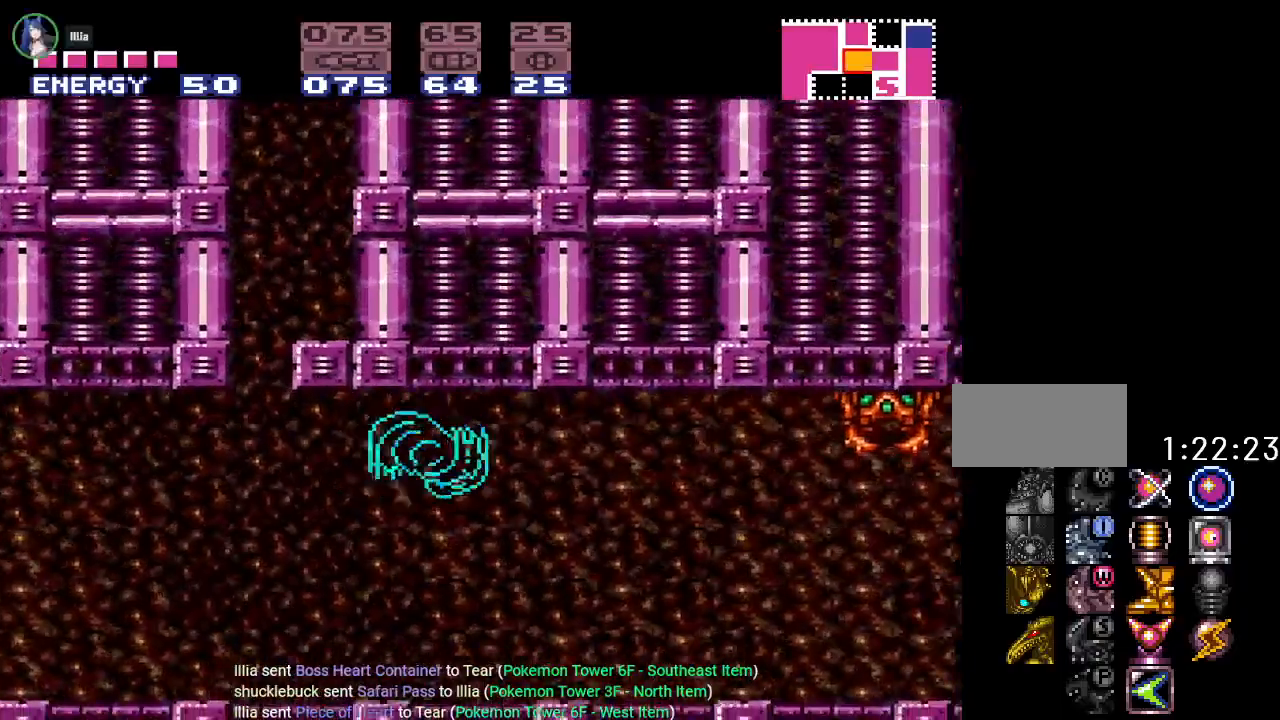
{"buttons": ["Y", "DPAD_RIGHT"], "events": []}
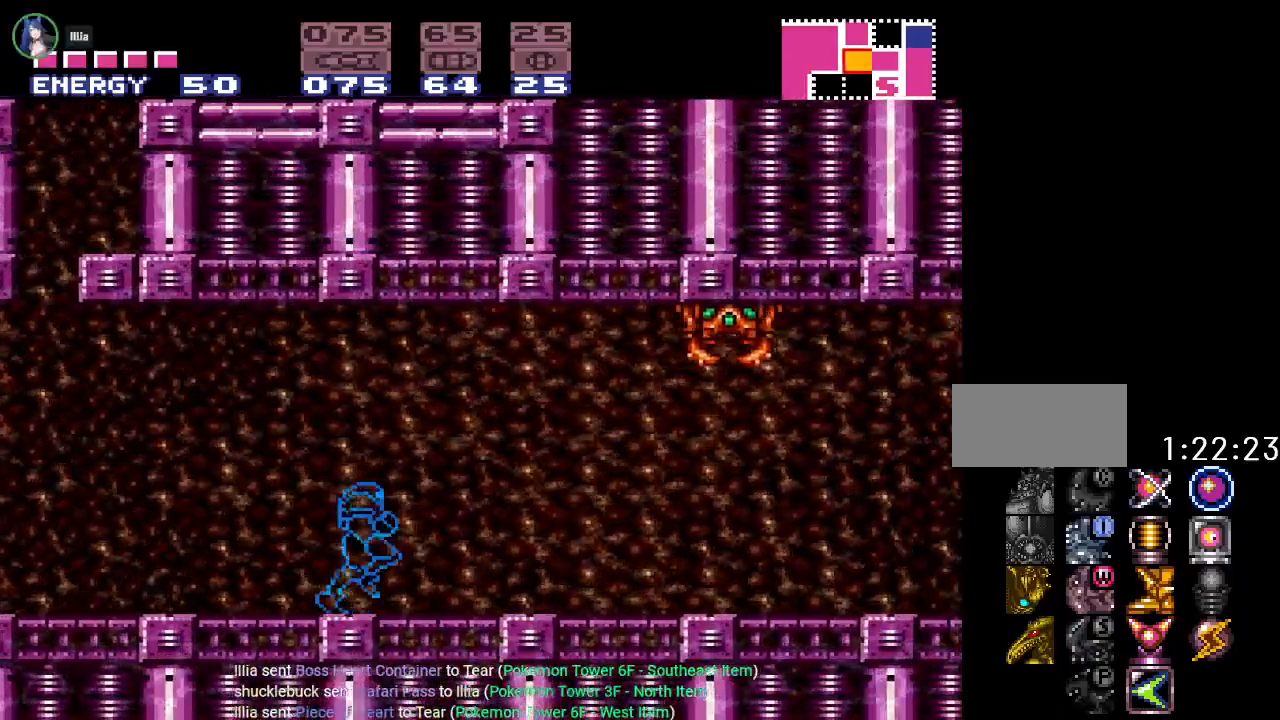
{"buttons": ["B", "Y", "DPAD_RIGHT"], "events": [[434, "B", "down"]]}
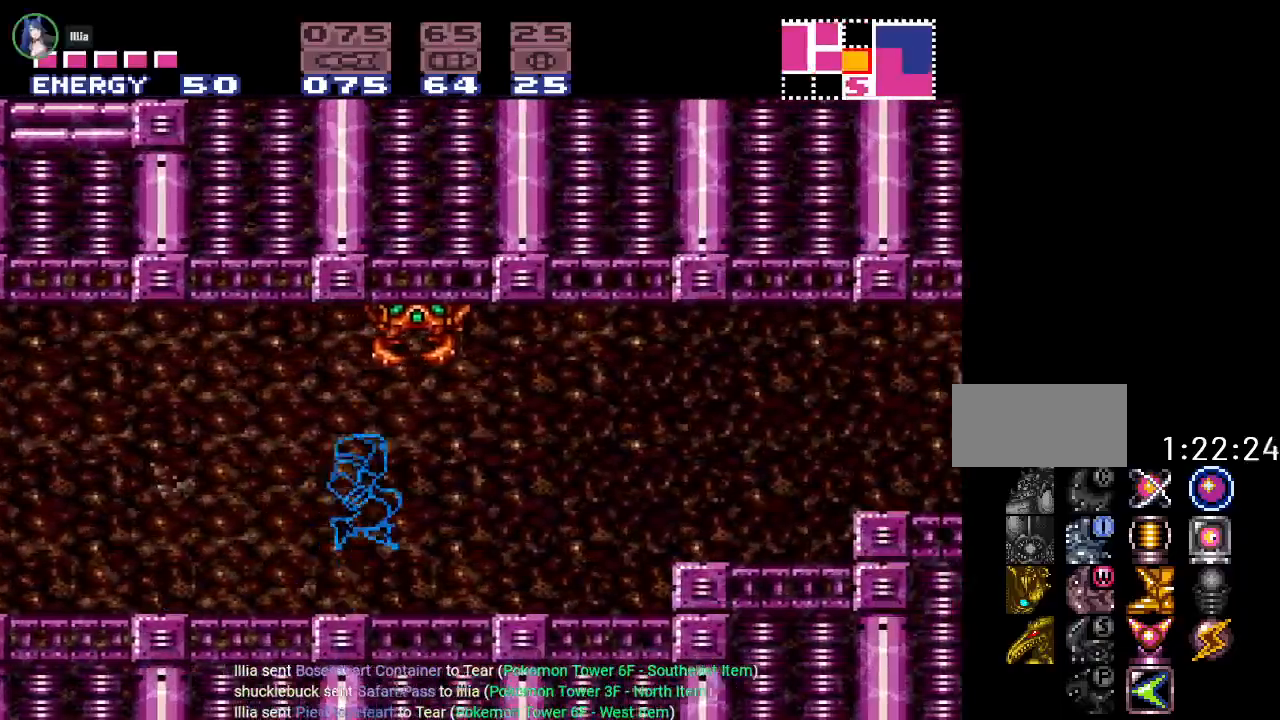
{"buttons": ["Y"], "events": [[84, "DPAD_RIGHT", "up"], [150, "DPAD_LEFT", "down"], [267, "B", "up"], [367, "DPAD_LEFT", "up"]]}
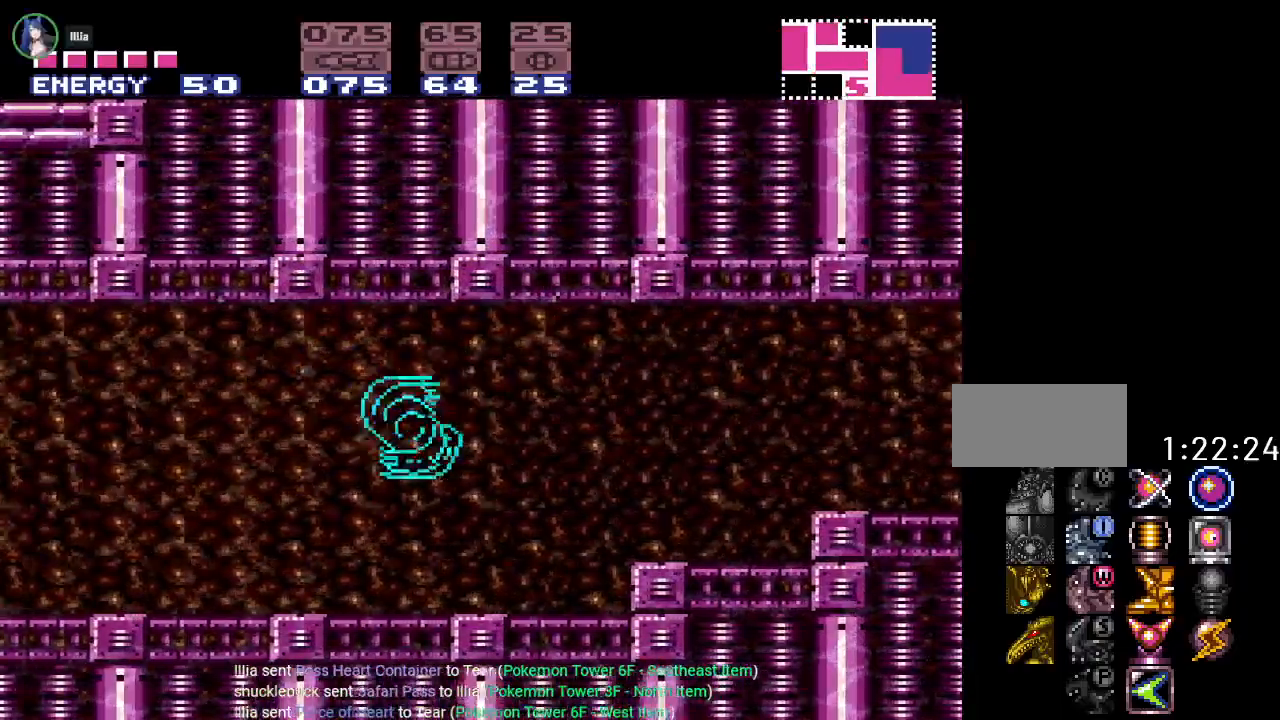
{"buttons": ["A", "DPAD_RIGHT"], "events": [[50, "DPAD_RIGHT", "down"], [117, "B", "down"], [233, "Y", "up"], [267, "B", "up"], [484, "A", "down"]]}
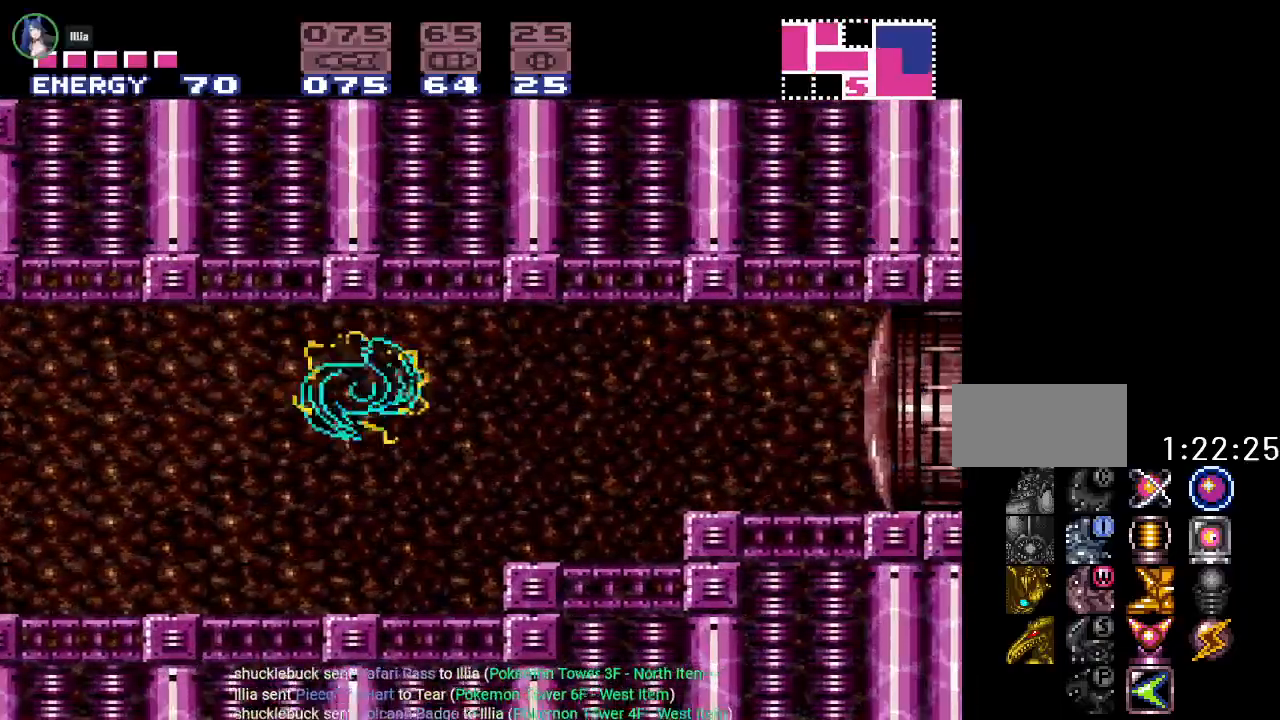
{"buttons": ["B", "DPAD_RIGHT"], "events": [[100, "A", "up"], [401, "B", "down"]]}
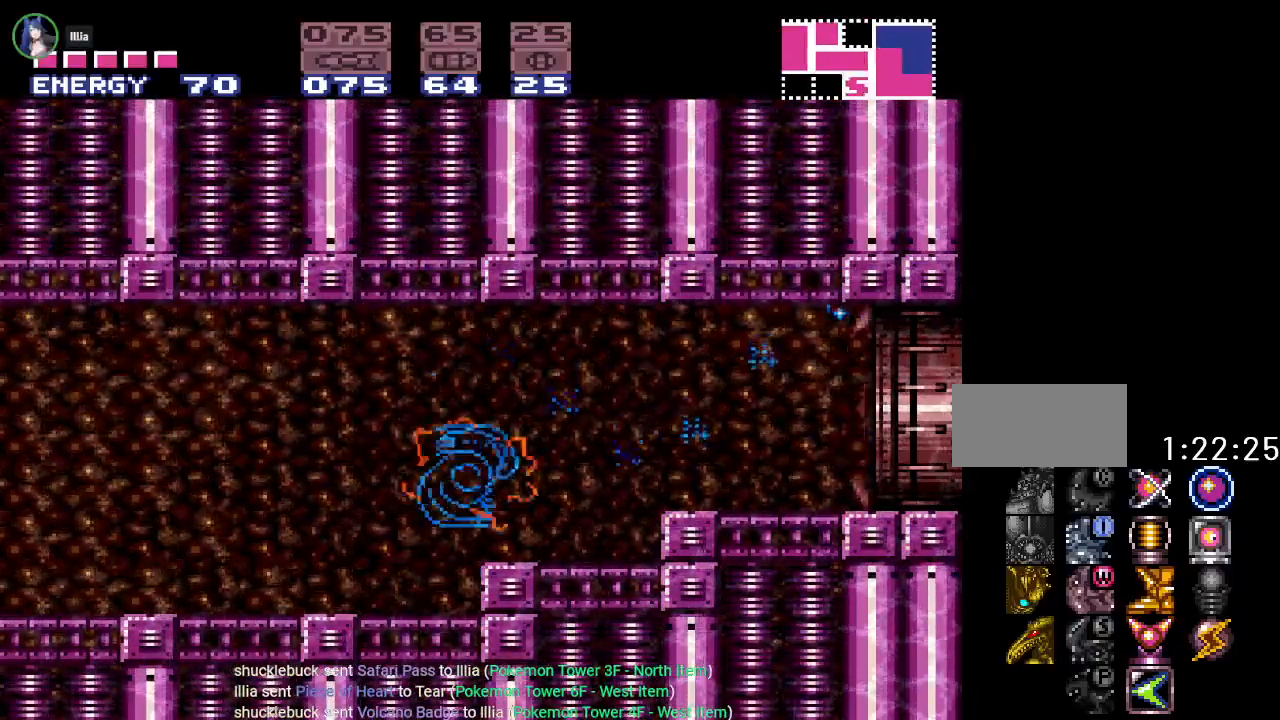
{"buttons": ["B", "DPAD_RIGHT"], "events": [[16, "B", "up"], [450, "B", "down"]]}